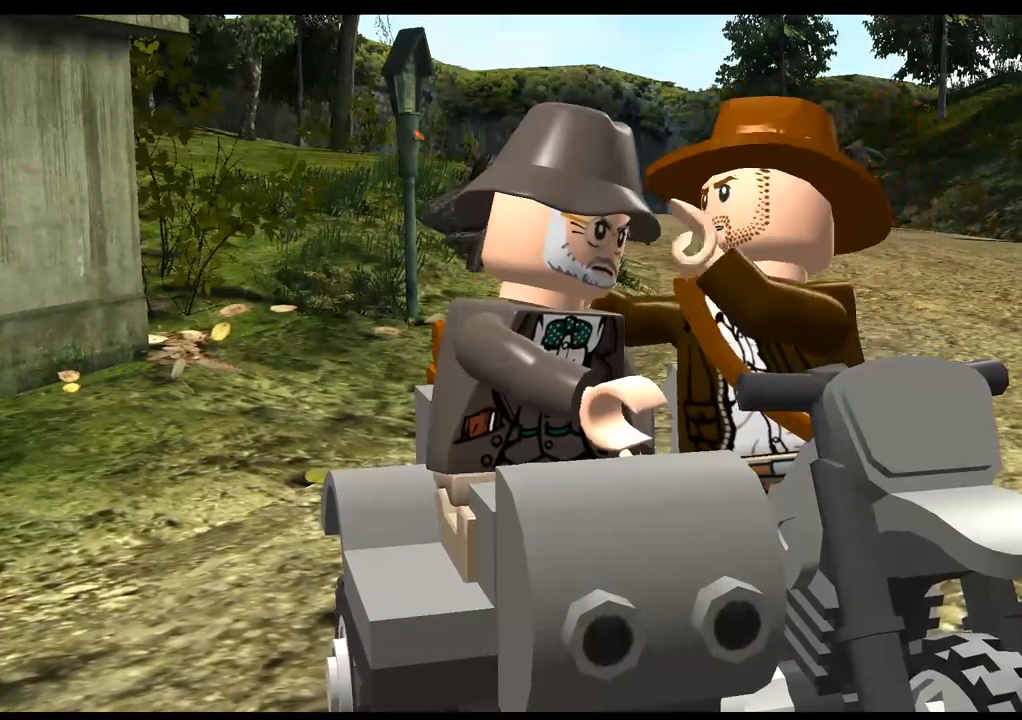
Gameplay with a controller (PlayStation layout); each line is a JSON object with the inputs held at the frame after it. "events" lists button and stick changes between this image and that frame as [ms after this image, input, new state], when the widget could be followed in between. Not read: R3.
{"buttons": [], "left_stick": "center", "right_stick": "center", "events": [[50, "CROSS", "down"], [167, "CROSS", "up"], [317, "CROSS", "down"], [433, "CROSS", "up"]]}
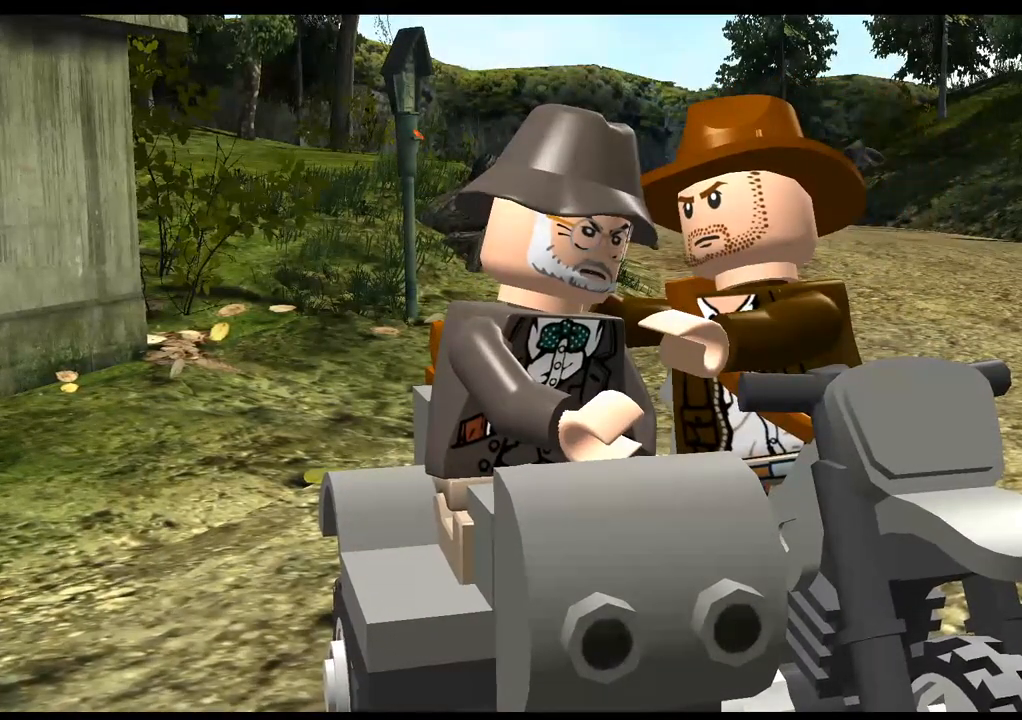
{"buttons": [], "left_stick": "center", "right_stick": "center", "events": [[217, "CROSS", "down"], [300, "CROSS", "up"], [400, "CROSS", "down"], [483, "CROSS", "up"]]}
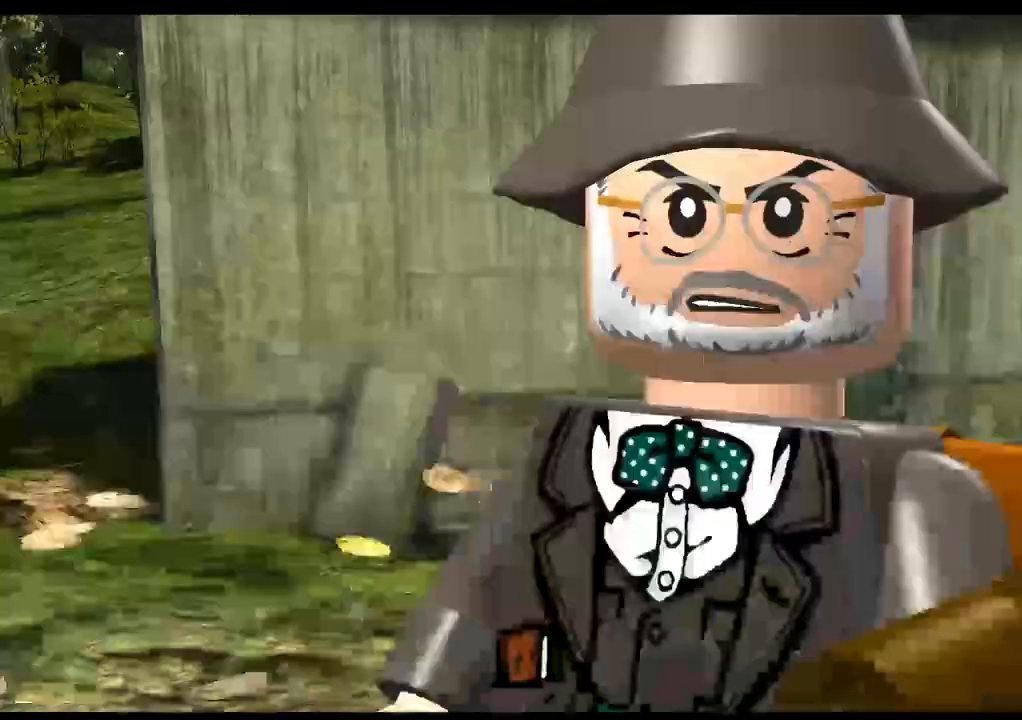
{"buttons": [], "left_stick": "center", "right_stick": "center", "events": [[83, "CROSS", "down"], [167, "CROSS", "up"]]}
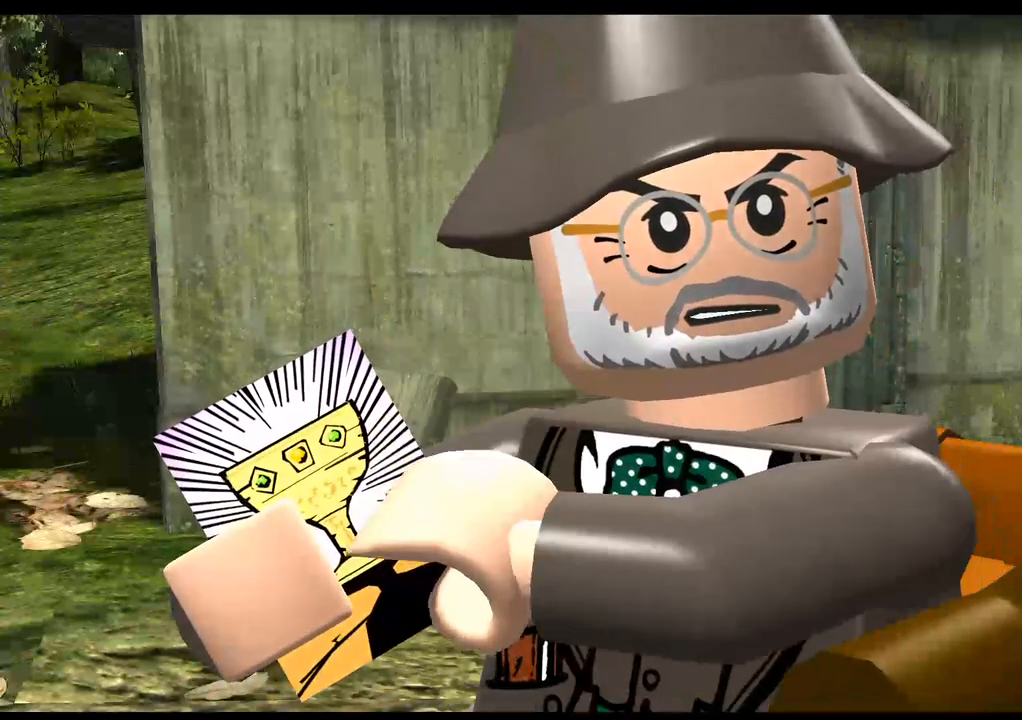
{"buttons": [], "left_stick": "center", "right_stick": "center", "events": []}
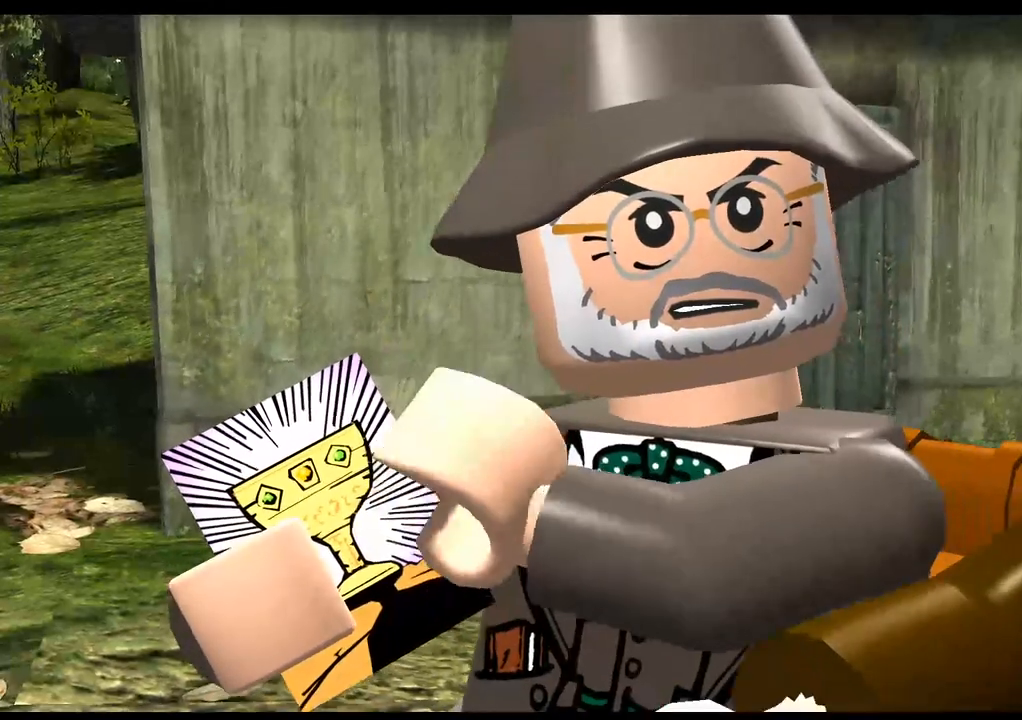
{"buttons": [], "left_stick": "center", "right_stick": "center", "events": [[17, "CROSS", "down"], [183, "CROSS", "up"], [417, "CROSS", "down"], [483, "CROSS", "up"]]}
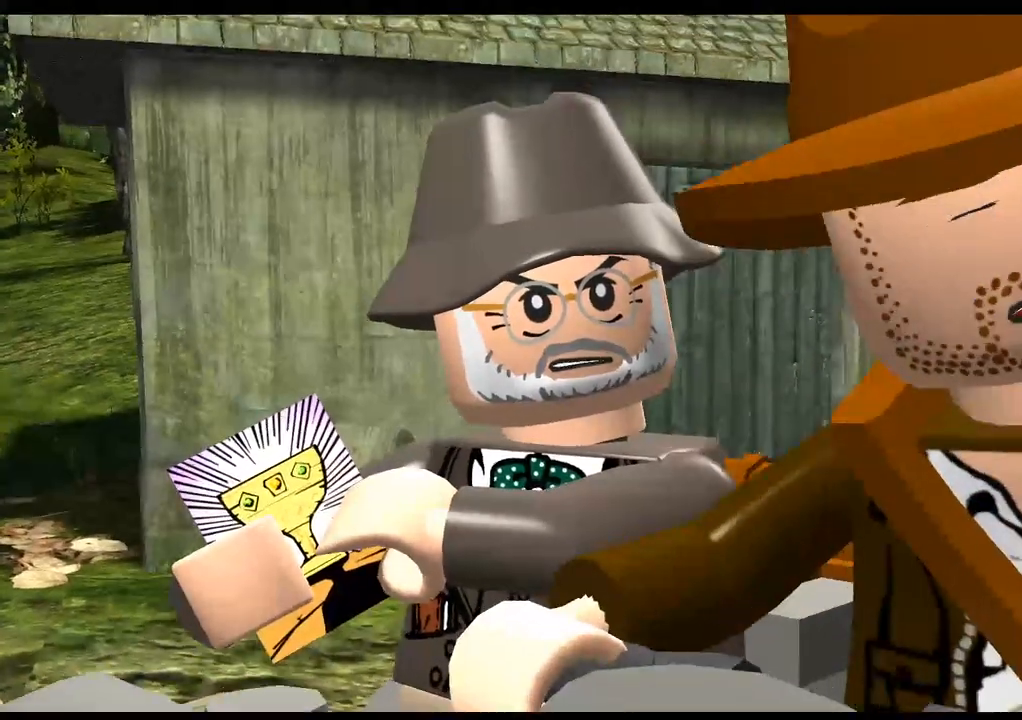
{"buttons": [], "left_stick": "center", "right_stick": "center", "events": [[250, "CROSS", "down"], [383, "CROSS", "up"]]}
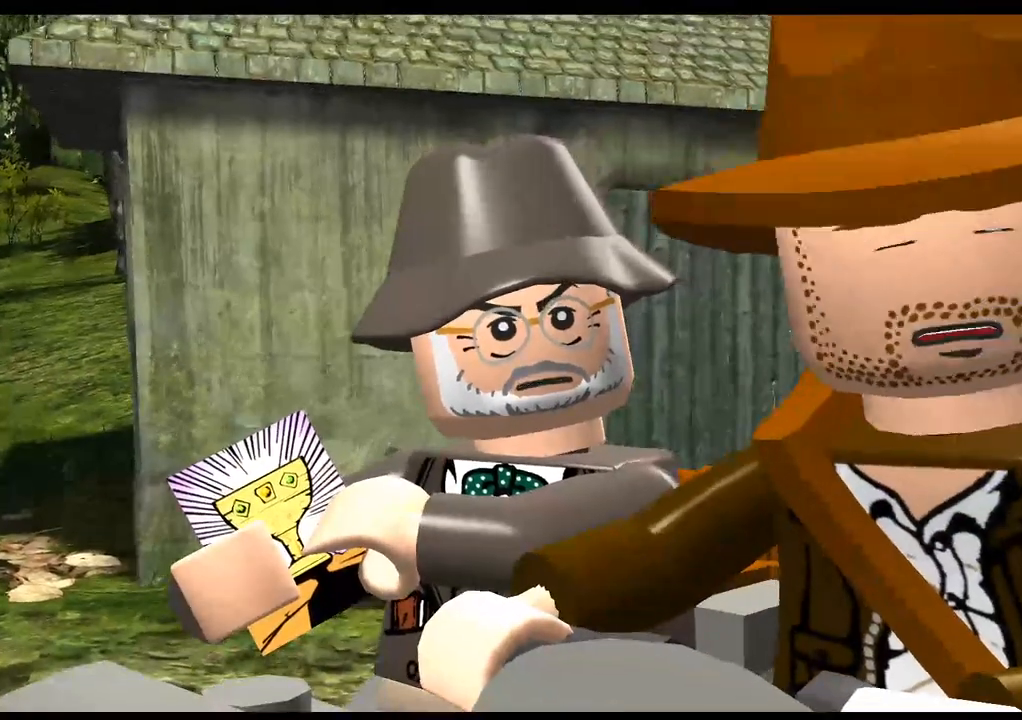
{"buttons": ["CROSS"], "left_stick": "center", "right_stick": "center", "events": [[150, "CROSS", "down"], [333, "CROSS", "up"], [500, "CROSS", "down"]]}
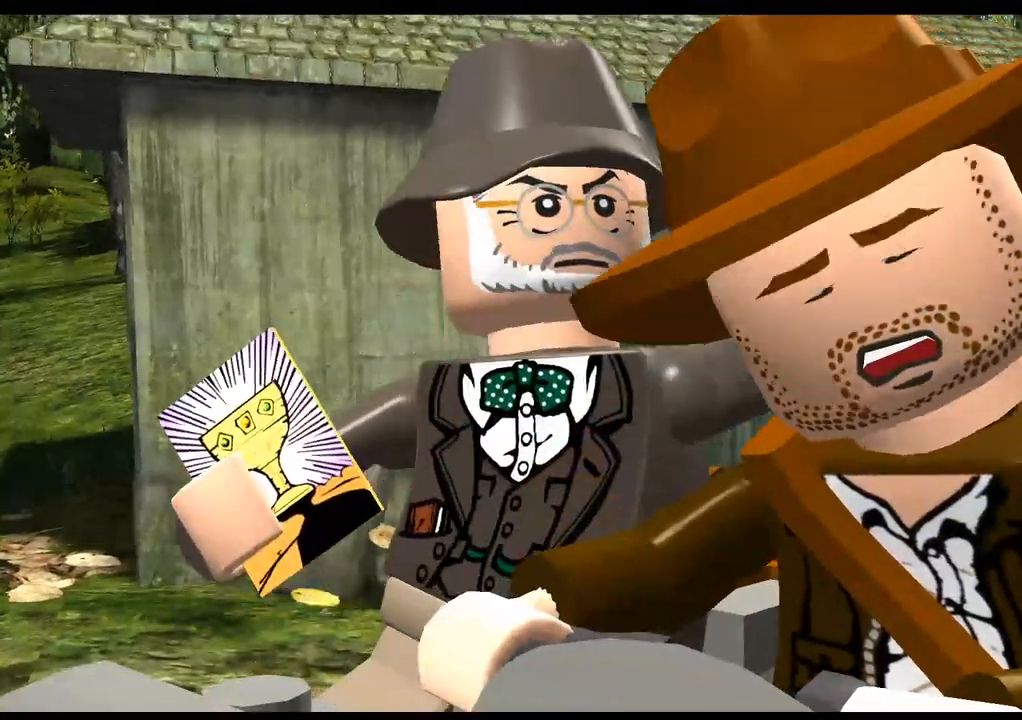
{"buttons": [], "left_stick": "center", "right_stick": "center", "events": [[167, "CROSS", "up"], [350, "CROSS", "down"], [500, "CROSS", "up"]]}
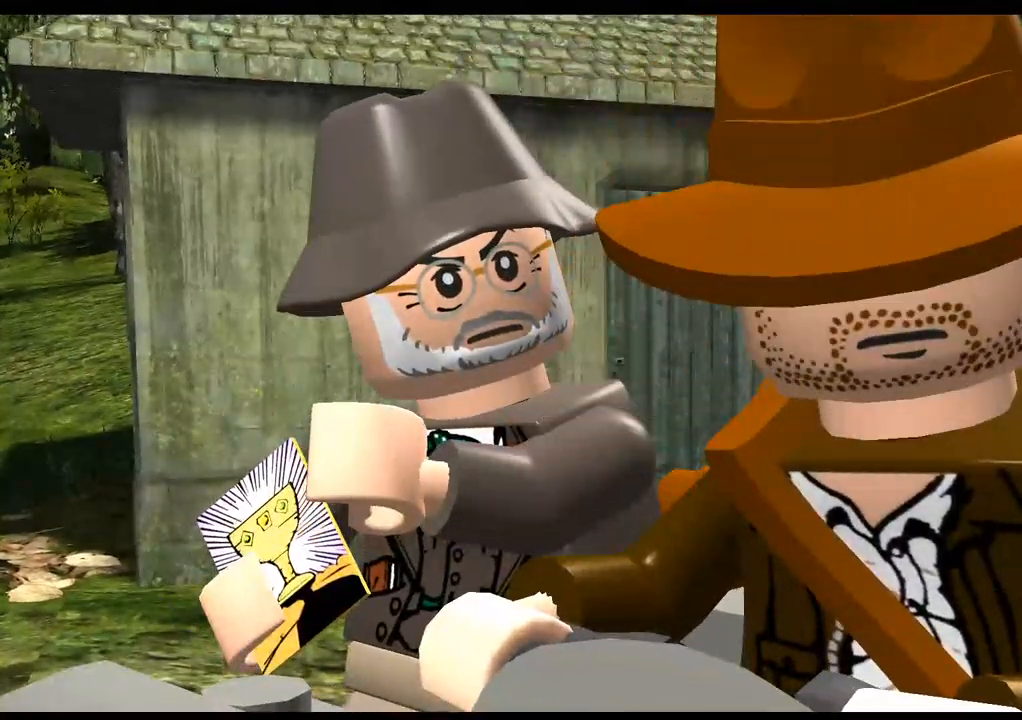
{"buttons": [], "left_stick": "center", "right_stick": "center", "events": []}
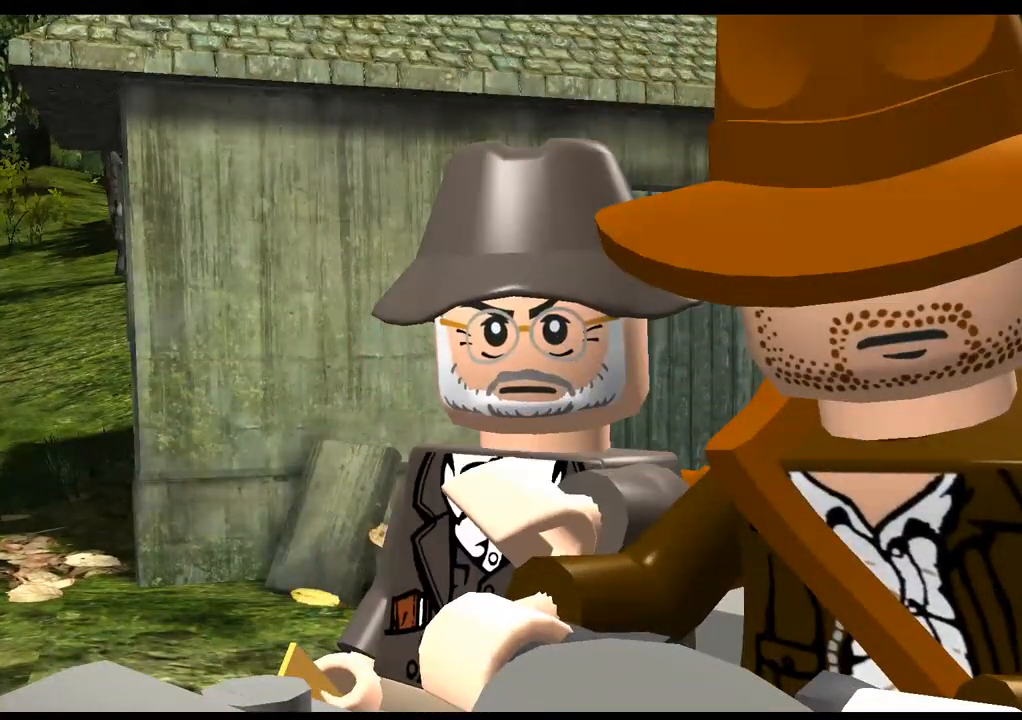
{"buttons": [], "left_stick": "center", "right_stick": "center", "events": []}
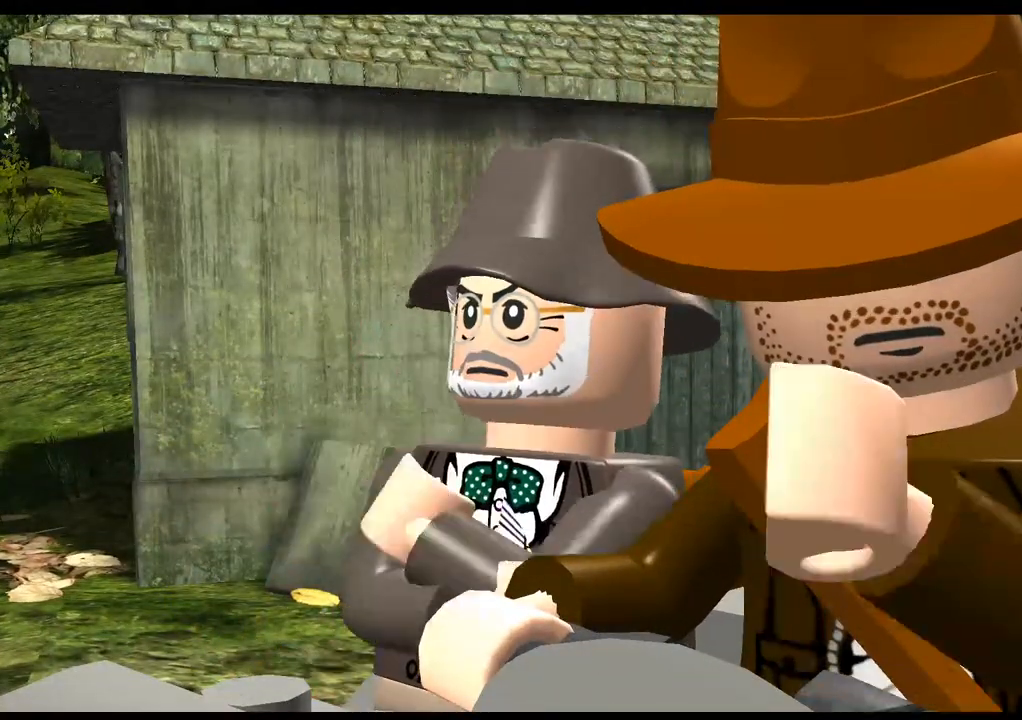
{"buttons": [], "left_stick": "center", "right_stick": "center", "events": []}
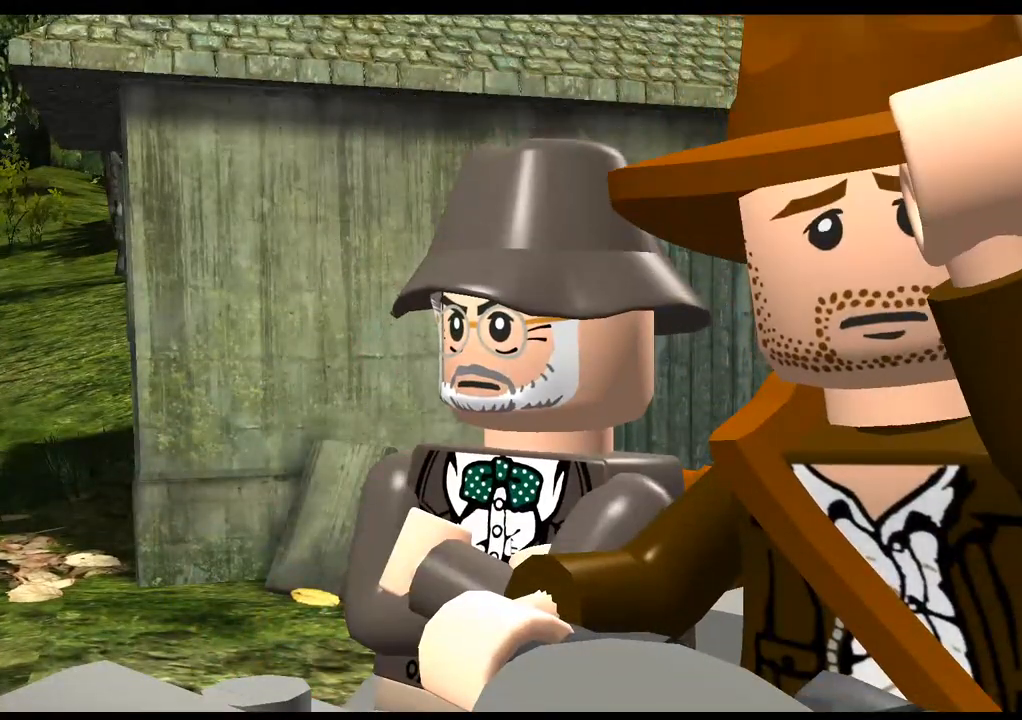
{"buttons": ["CROSS"], "left_stick": "center", "right_stick": "center", "events": [[433, "CROSS", "down"]]}
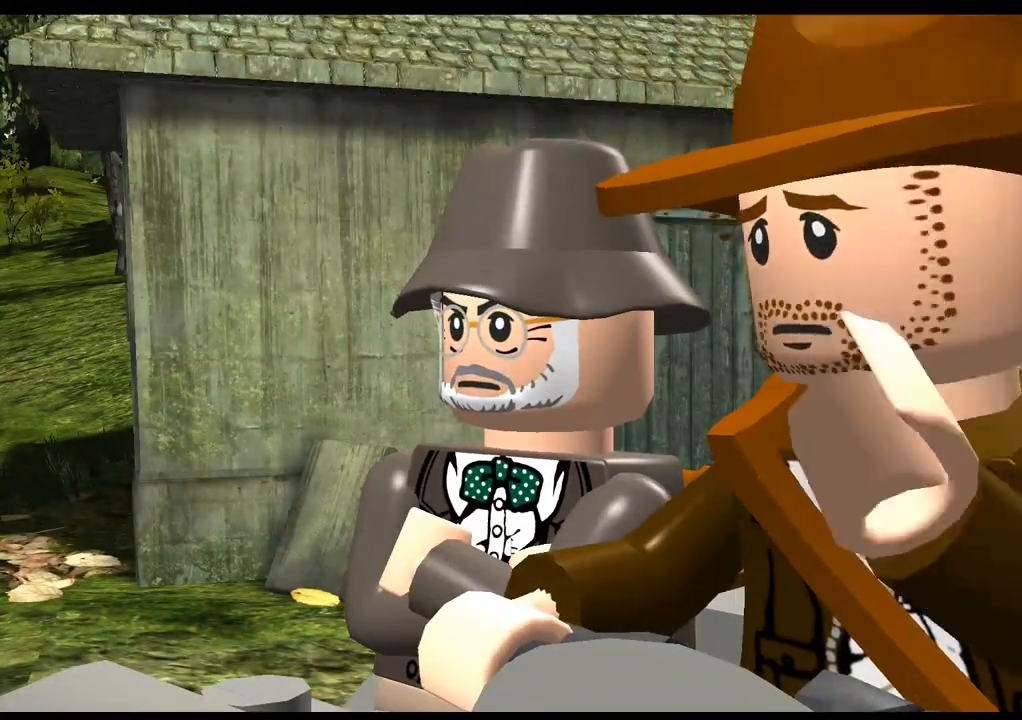
{"buttons": [], "left_stick": "center", "right_stick": "center", "events": [[100, "CROSS", "up"]]}
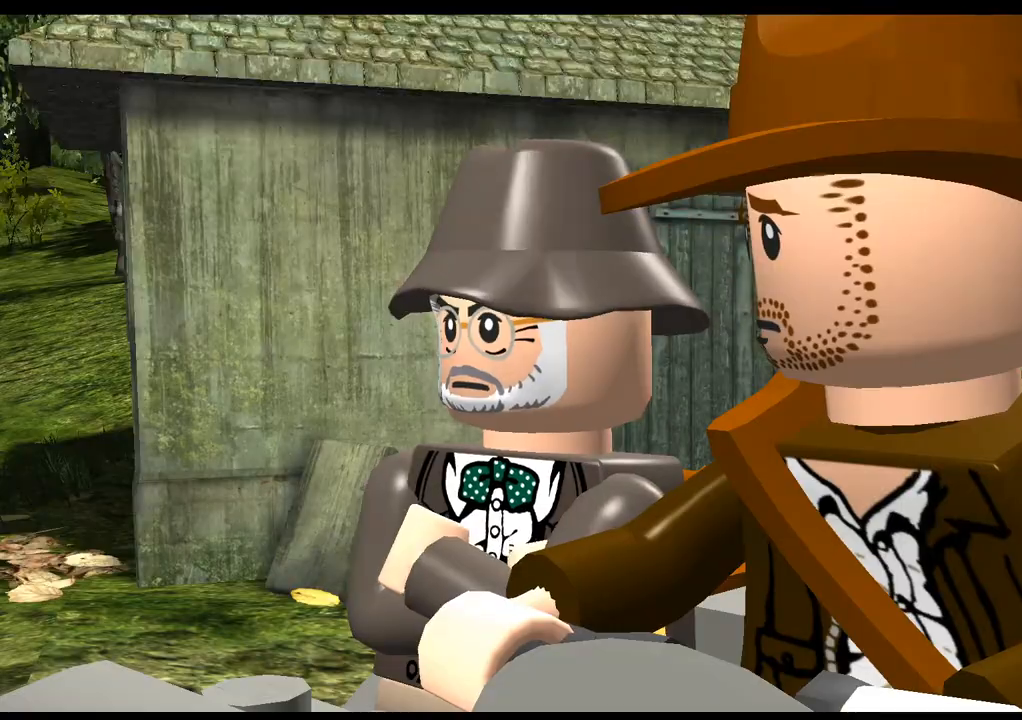
{"buttons": [], "left_stick": "center", "right_stick": "center", "events": []}
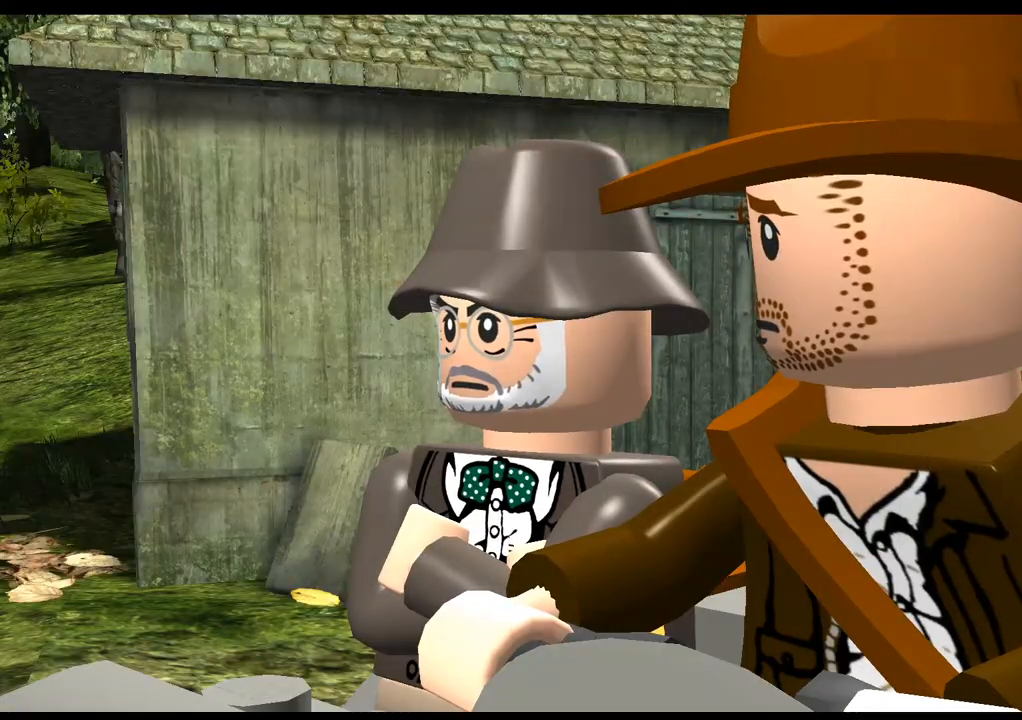
{"buttons": ["CROSS"], "left_stick": "center", "right_stick": "center", "events": [[467, "CROSS", "down"]]}
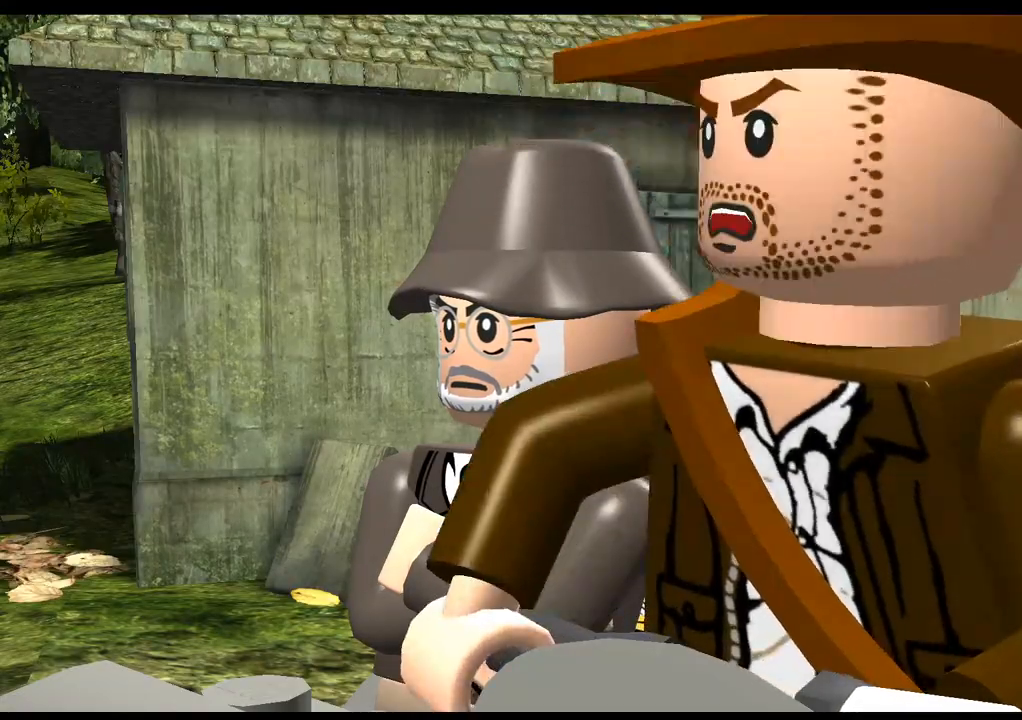
{"buttons": [], "left_stick": "center", "right_stick": "center", "events": [[100, "CROSS", "up"]]}